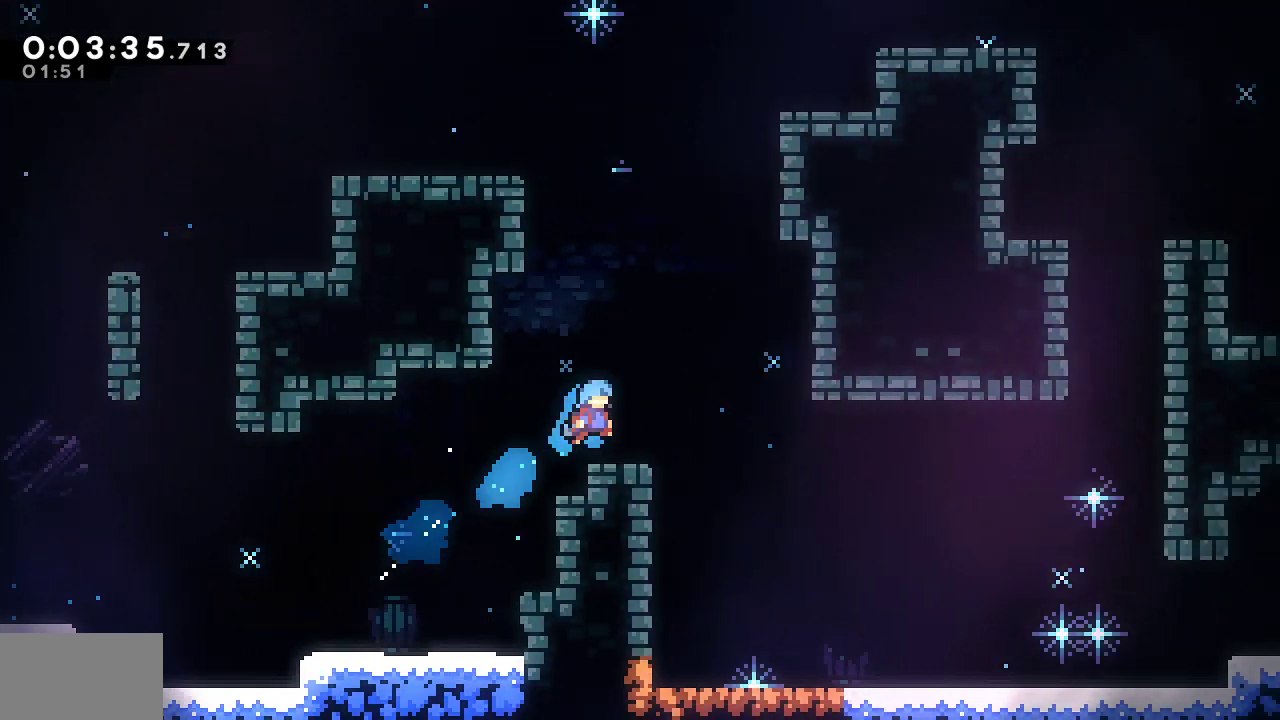
Gameplay with a controller (PlayStation layout); each line is a JSON object with the inputs held at the frame after it. "events" lists button and stick changes between this image and that frame as [ms after this image, input, new state], when the widget could be followed in between. Not read: TOUCHPAD.
{"buttons": ["DPAD_DOWN", "DPAD_RIGHT"], "left_stick": "center", "right_stick": "center", "events": [[17, "L1", "up"], [17, "R1", "up"], [17, "right_stick", "center"], [33, "DPAD_DOWN", "down"]]}
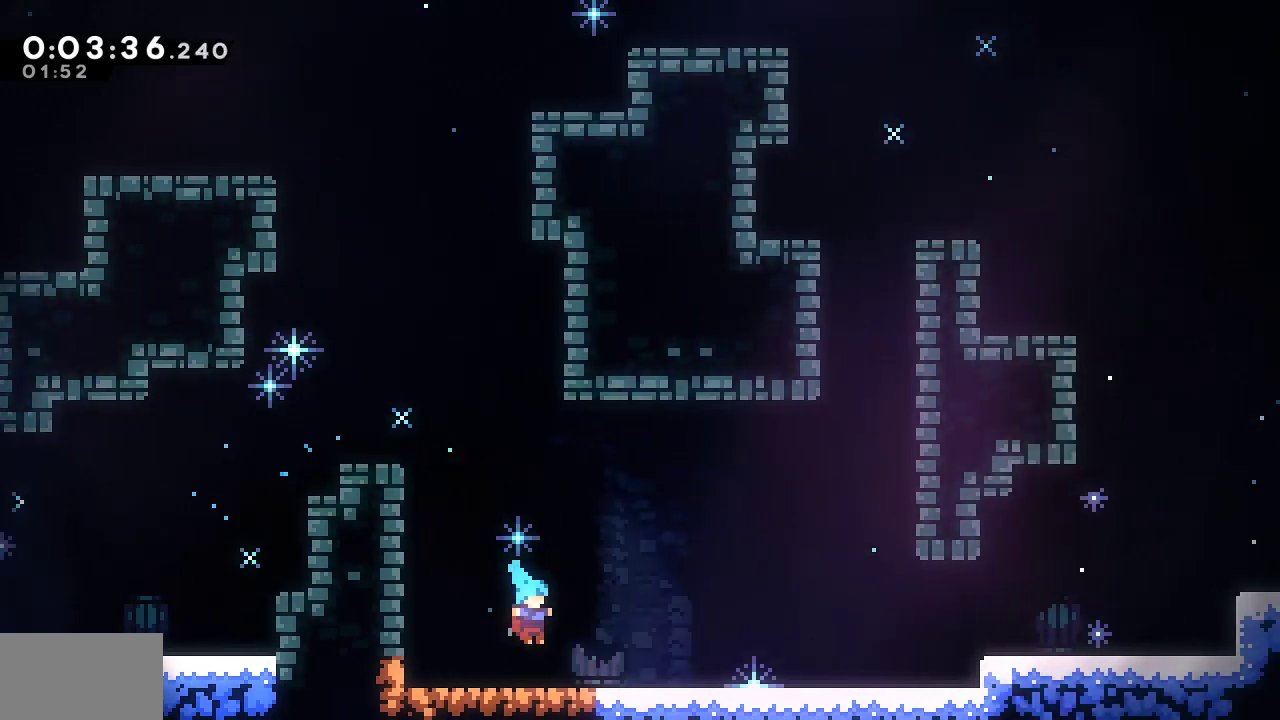
{"buttons": ["CROSS", "DPAD_RIGHT"], "left_stick": "center", "right_stick": "center"}
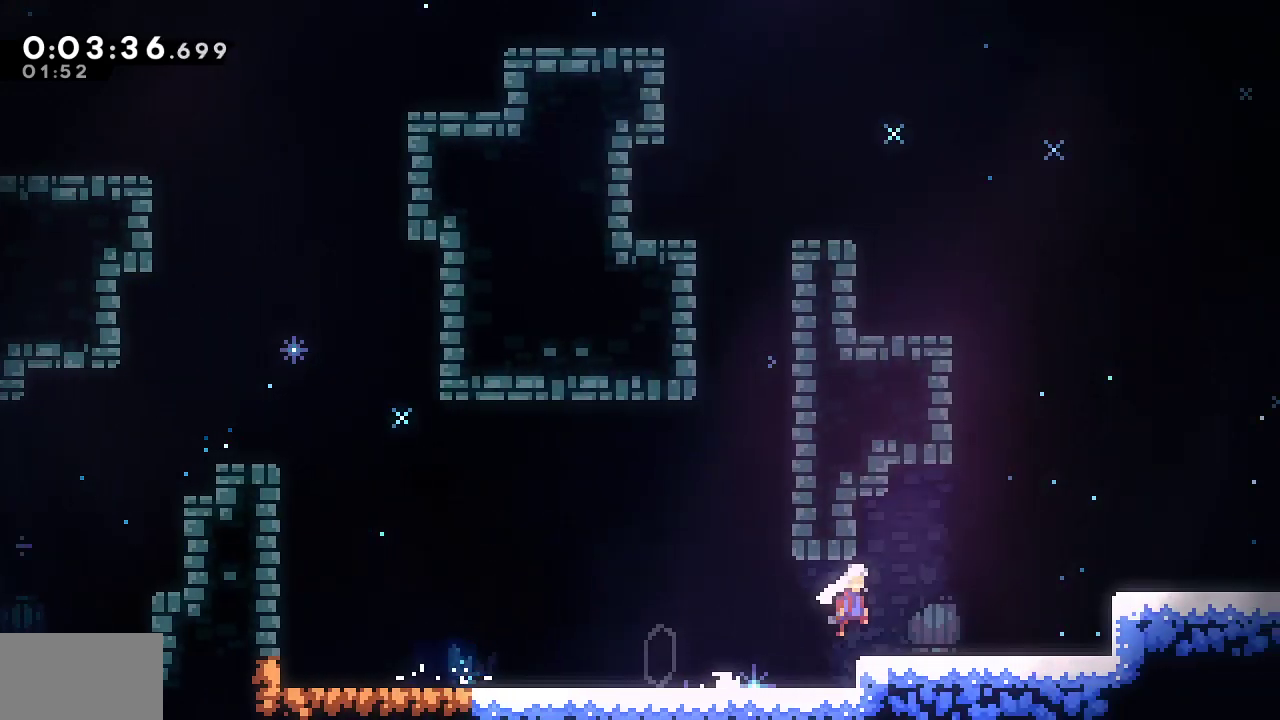
{"buttons": ["DPAD_RIGHT"], "left_stick": "center", "right_stick": "center", "events": [[100, "CROSS", "up"], [117, "R2", "down"], [150, "SQUARE", "down"], [317, "L1", "down"], [333, "SQUARE", "up"], [383, "L1", "up"], [383, "R2", "up"]]}
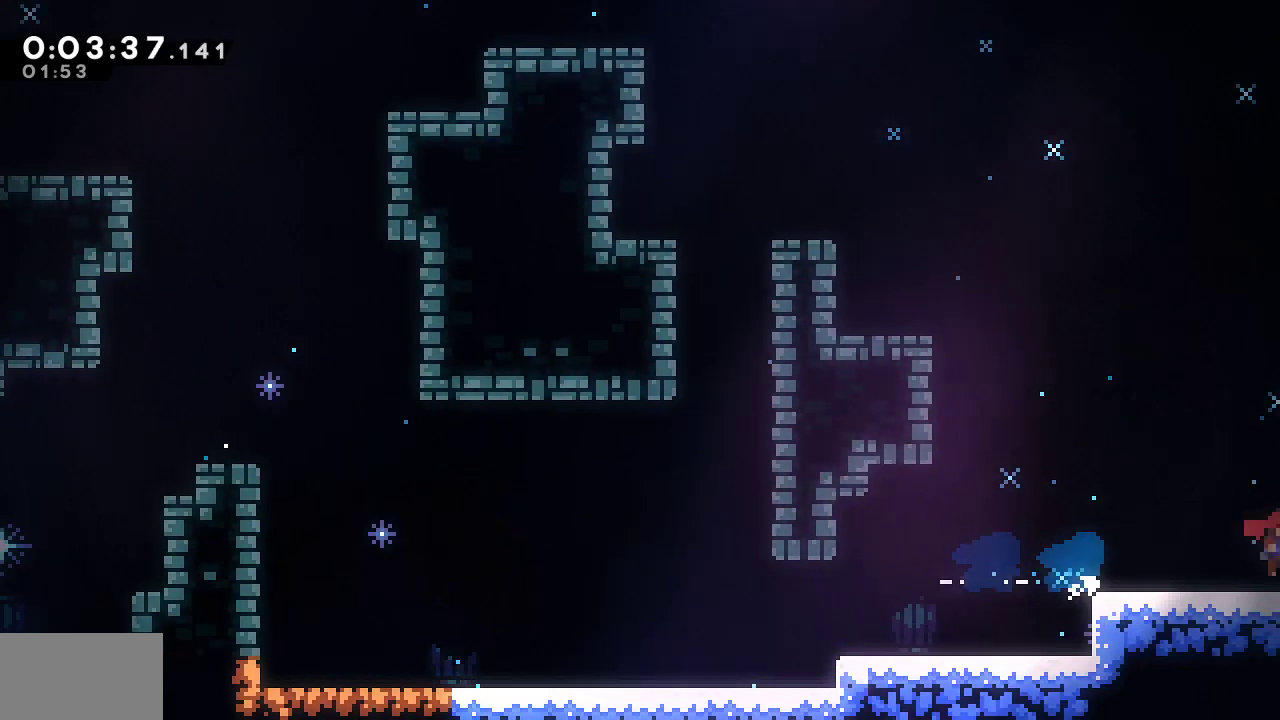
{"buttons": ["DPAD_RIGHT"], "left_stick": "center", "right_stick": "center", "events": []}